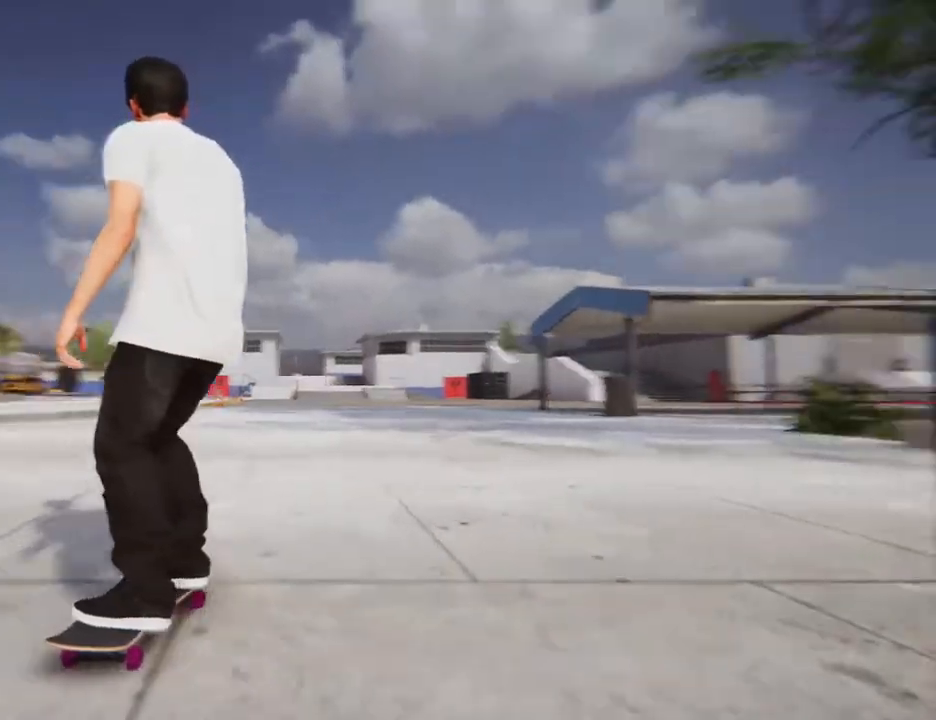
Gameplay with a controller (Xbox layout); each line is a JSON object with the inputs held at the frame after it. "events" lists button and stick changes between this image and that frame as [ms after this image, input, new state], when the widget could be followed in between. Not read: L3 R3 SELECT.
{"buttons": [], "left_stick": "center", "right_stick": "center", "events": [[34, "R2", "up"]]}
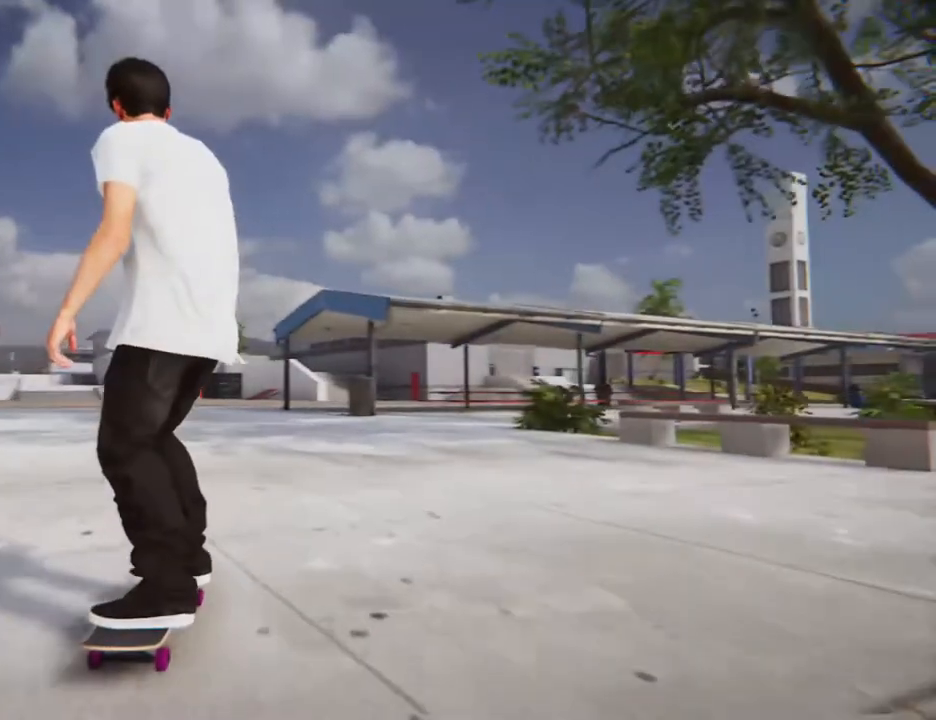
{"buttons": ["DPAD_RIGHT"], "left_stick": "center", "right_stick": "center", "events": [[501, "DPAD_RIGHT", "down"]]}
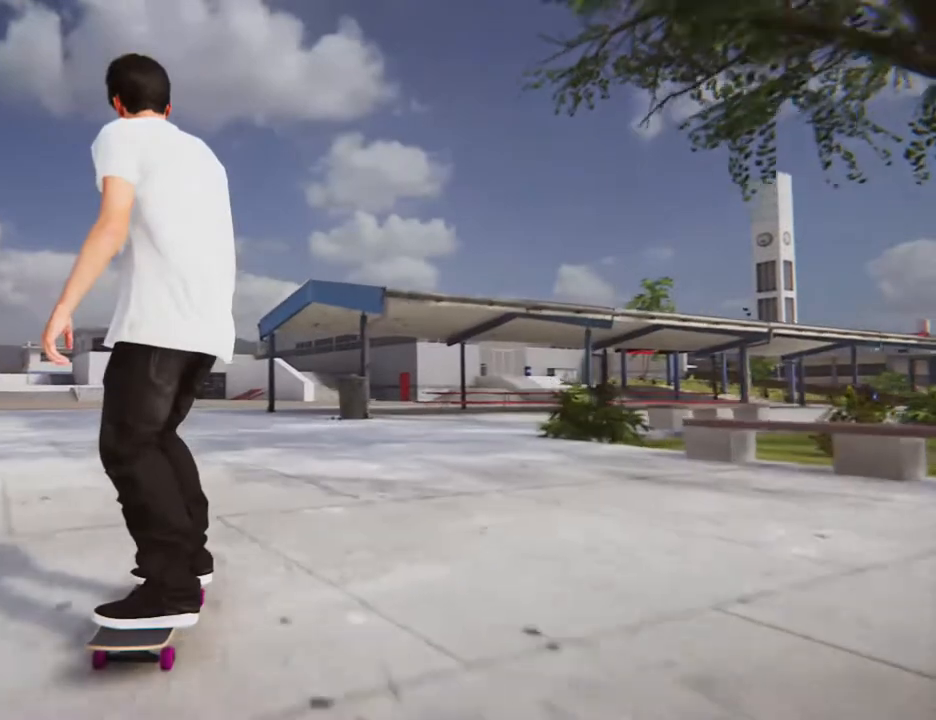
{"buttons": [], "left_stick": "center", "right_stick": "center", "events": [[234, "DPAD_RIGHT", "up"]]}
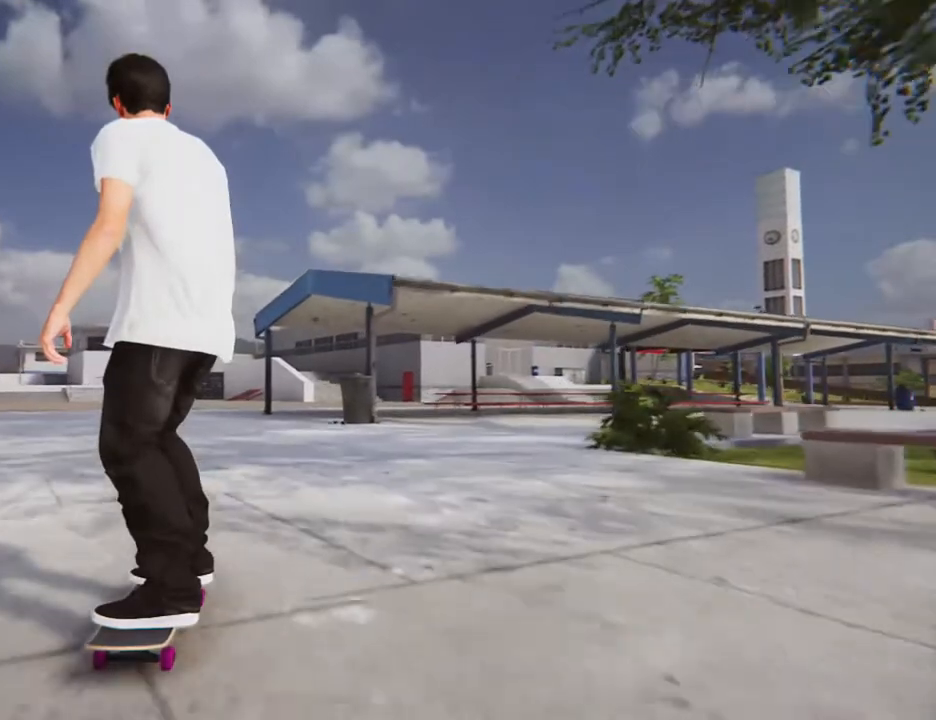
{"buttons": [], "left_stick": "center", "right_stick": "center", "events": []}
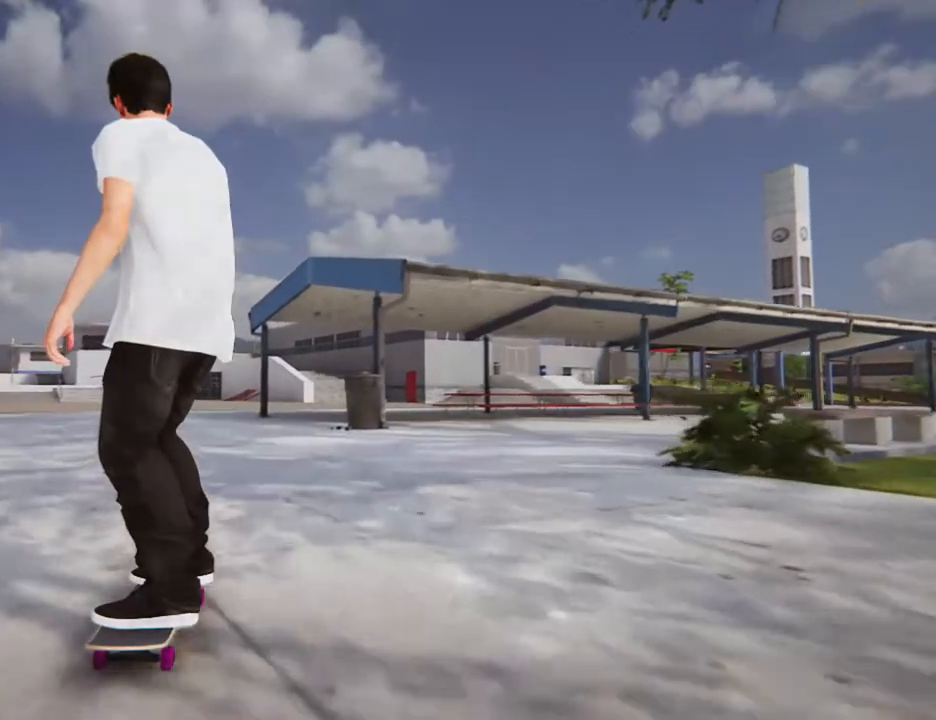
{"buttons": [], "left_stick": "center", "right_stick": "center", "events": [[34, "DPAD_LEFT", "down"], [201, "DPAD_LEFT", "up"]]}
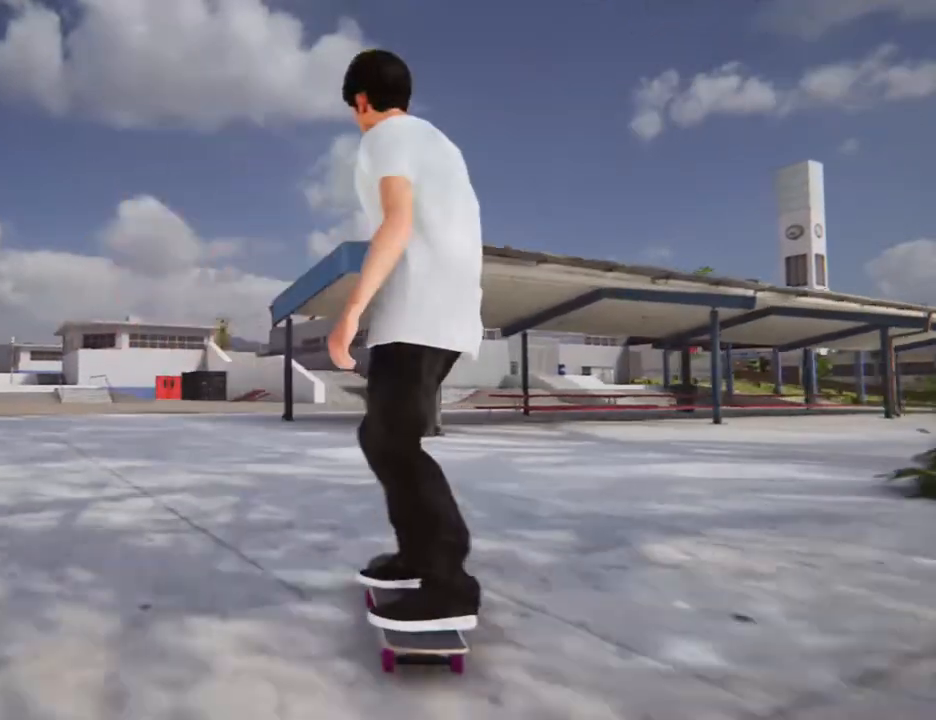
{"buttons": [], "left_stick": "up", "right_stick": "down-right", "events": [[234, "right_stick", "up"], [468, "left_stick", "up"], [501, "right_stick", "down-right"]]}
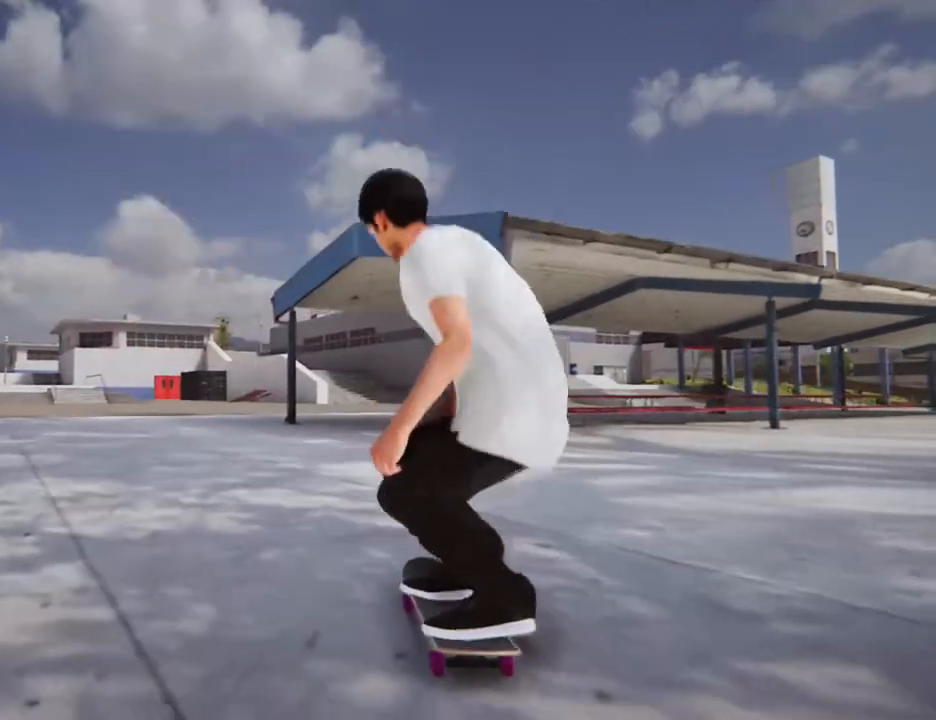
{"buttons": [], "left_stick": "center", "right_stick": "center", "events": [[34, "right_stick", "up"], [67, "right_stick", "center"], [134, "left_stick", "center"]]}
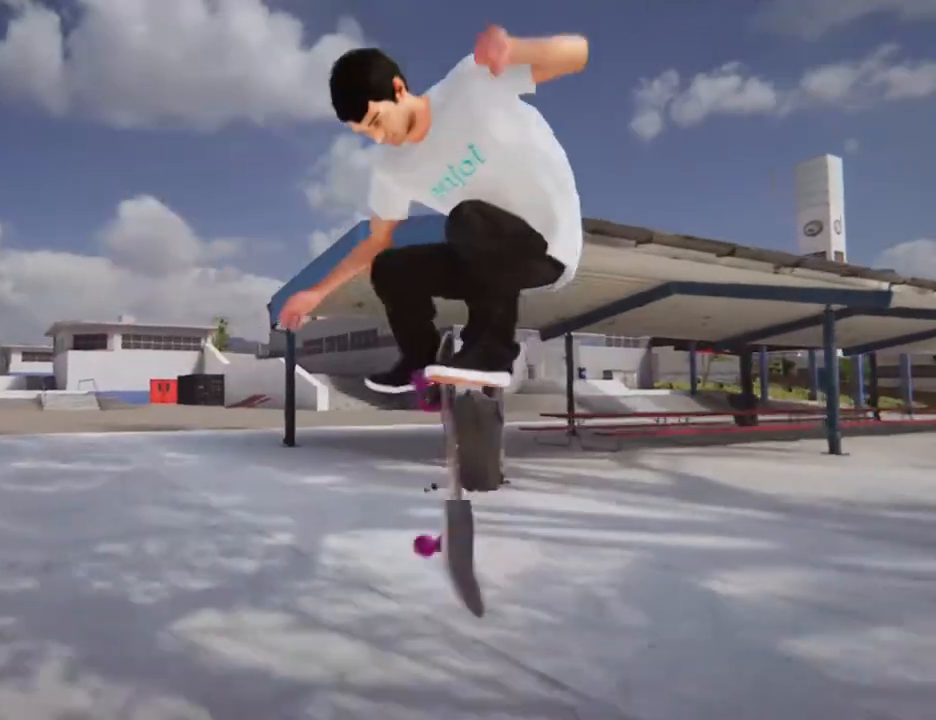
{"buttons": [], "left_stick": "center", "right_stick": "center", "events": []}
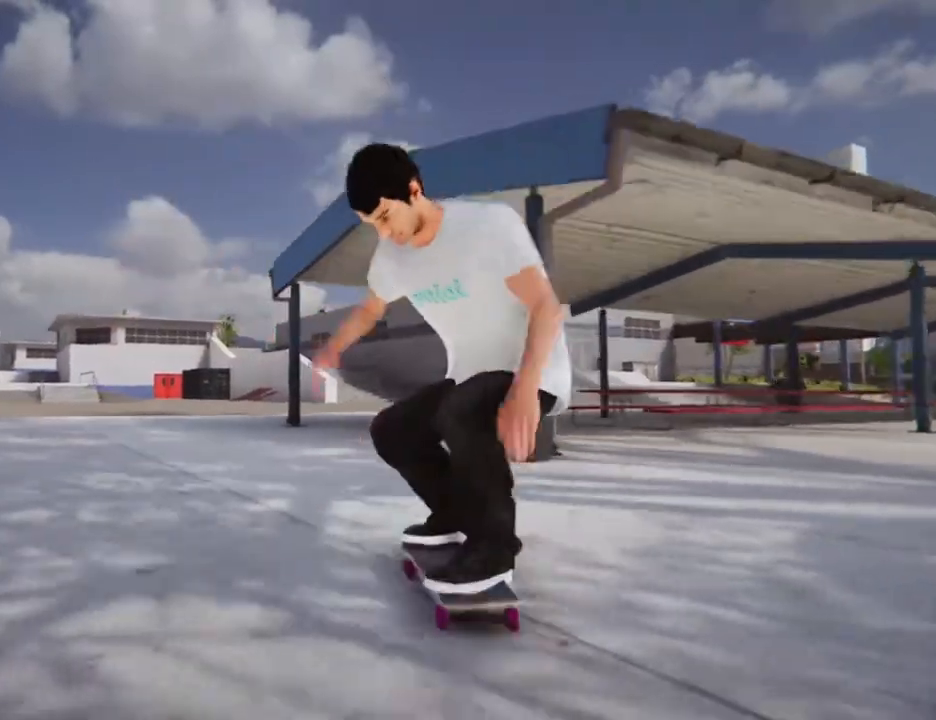
{"buttons": ["R2"], "left_stick": "center", "right_stick": "center", "events": [[167, "R2", "down"]]}
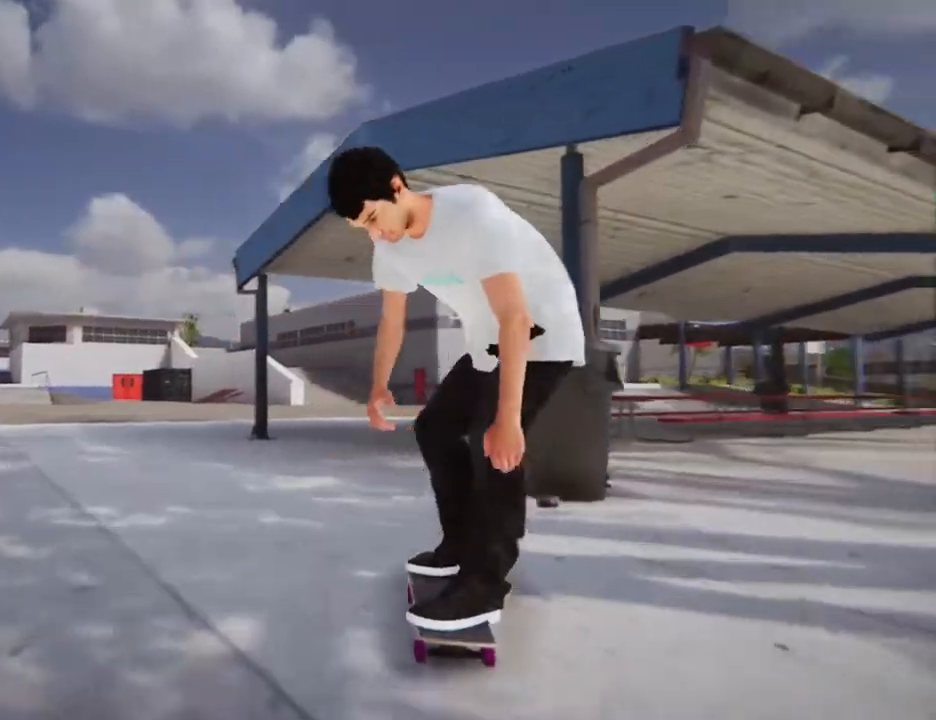
{"buttons": ["R2"], "left_stick": "center", "right_stick": "center", "events": []}